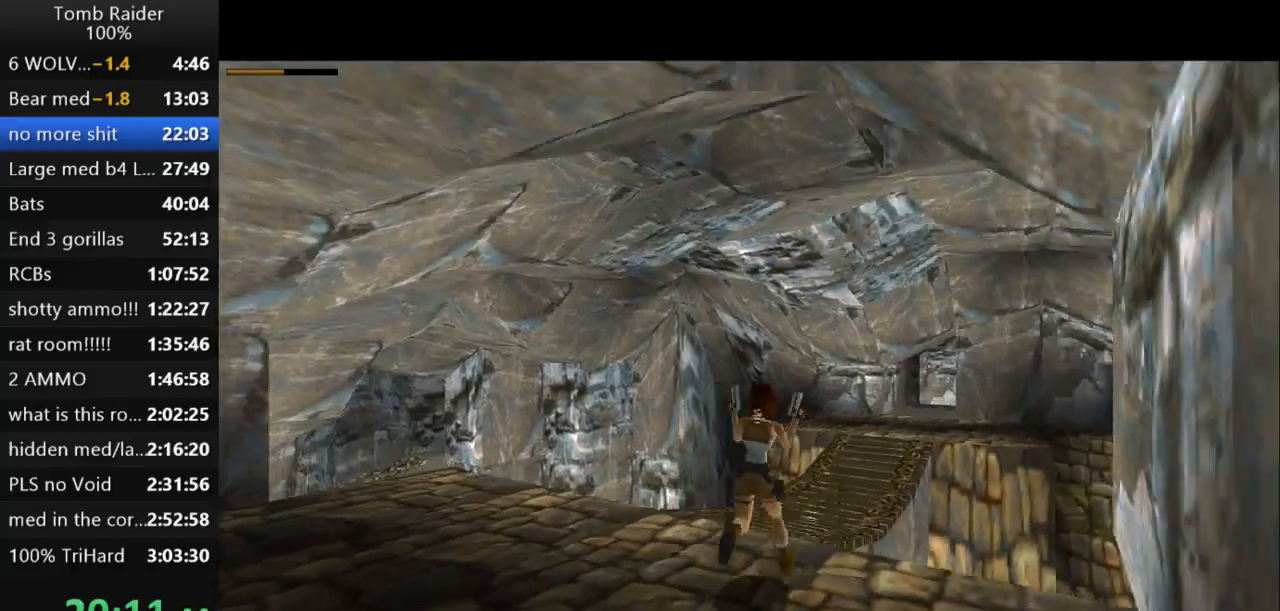
Gameplay with keyboard; each line is a JSON object with the keys held at the frame after it. "events" lists presses ("down") and releases ("up") of "action", "action2", "down", "guns", "inv", "jump", "left", "look", "lstep", "right", "roll", "roll2", "rstep", "up" and "walk" between this image and that frame as [ms after this image, input, new state], when the widget could be followed in between. No other keys are recorded. Mouse input is not recorded. Key names are as the overlay labels them; some are game actions (e.g. jump) rather than physical keys.
{"keys": ["right"], "events": []}
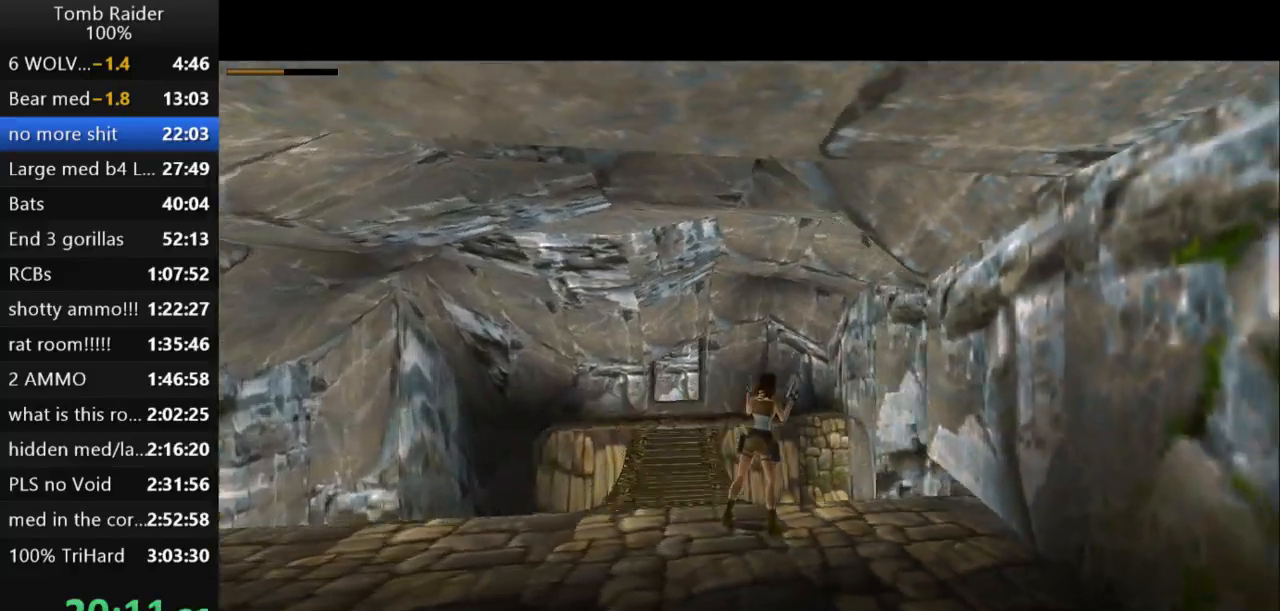
{"keys": ["up"], "events": [[100, "guns", "down"], [300, "guns", "up"], [300, "right", "up"], [500, "up", "down"]]}
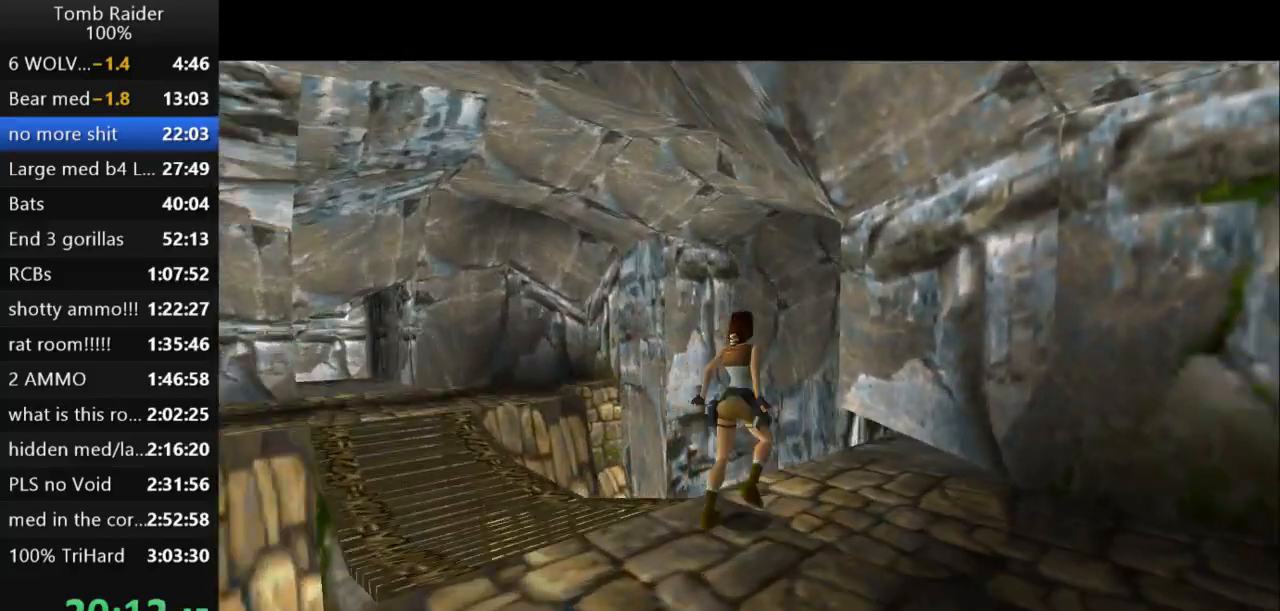
{"keys": ["jump", "left", "up"], "events": [[333, "left", "down"], [367, "jump", "down"]]}
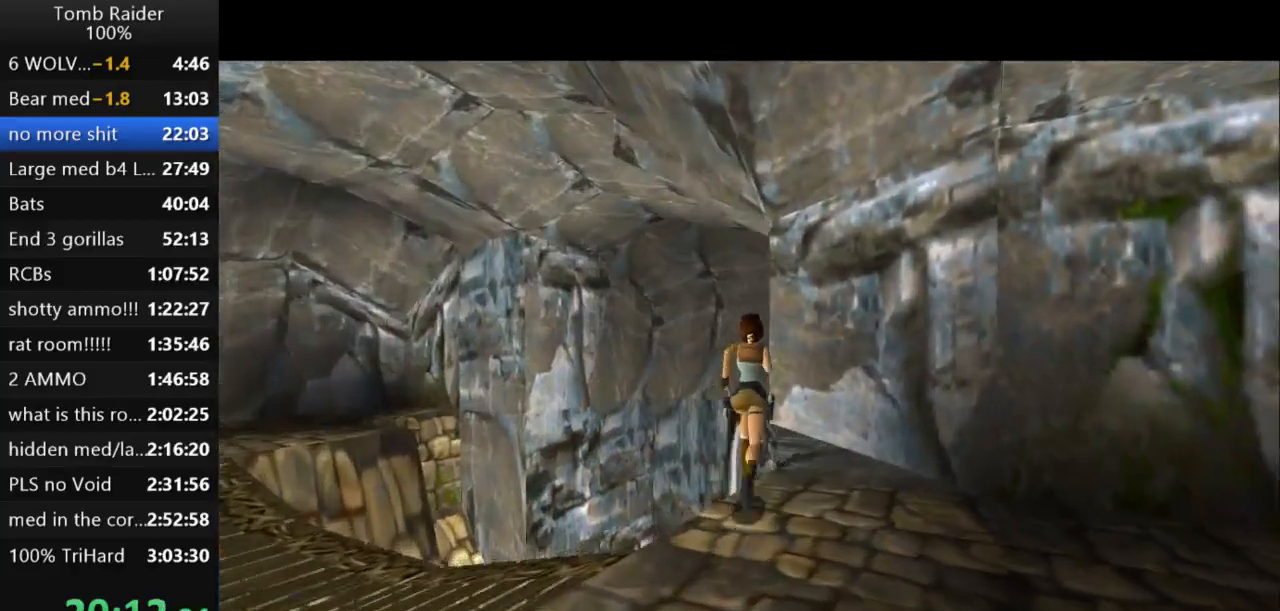
{"keys": ["right", "up"], "events": [[33, "left", "up"], [467, "jump", "up"], [500, "right", "down"]]}
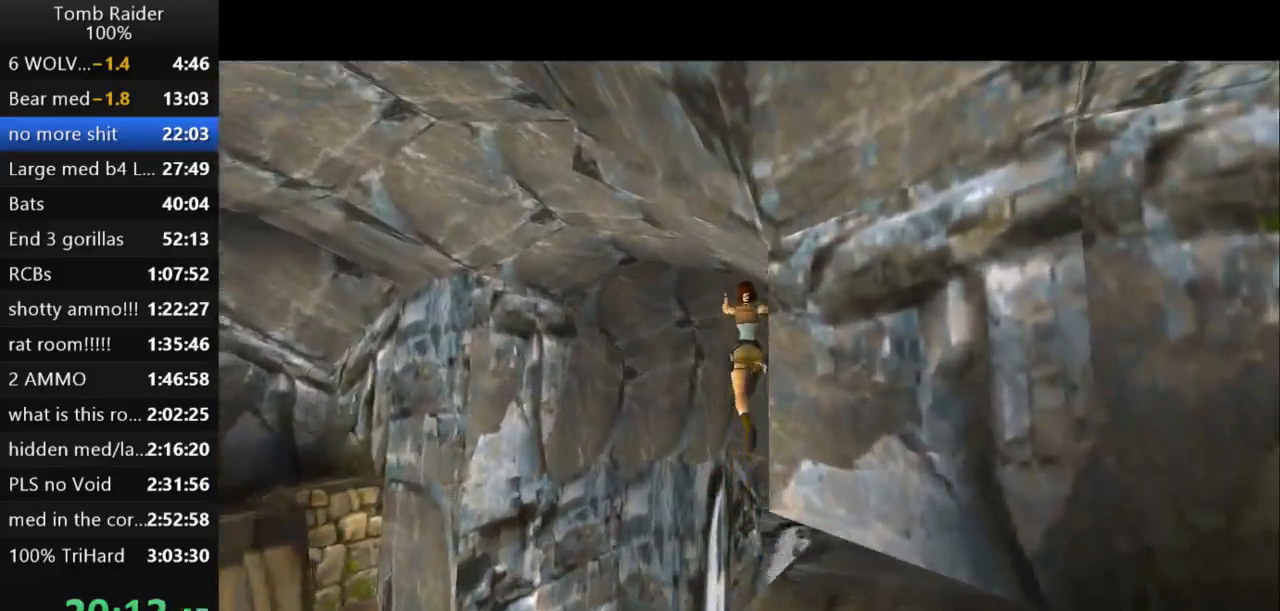
{"keys": ["right", "up"], "events": []}
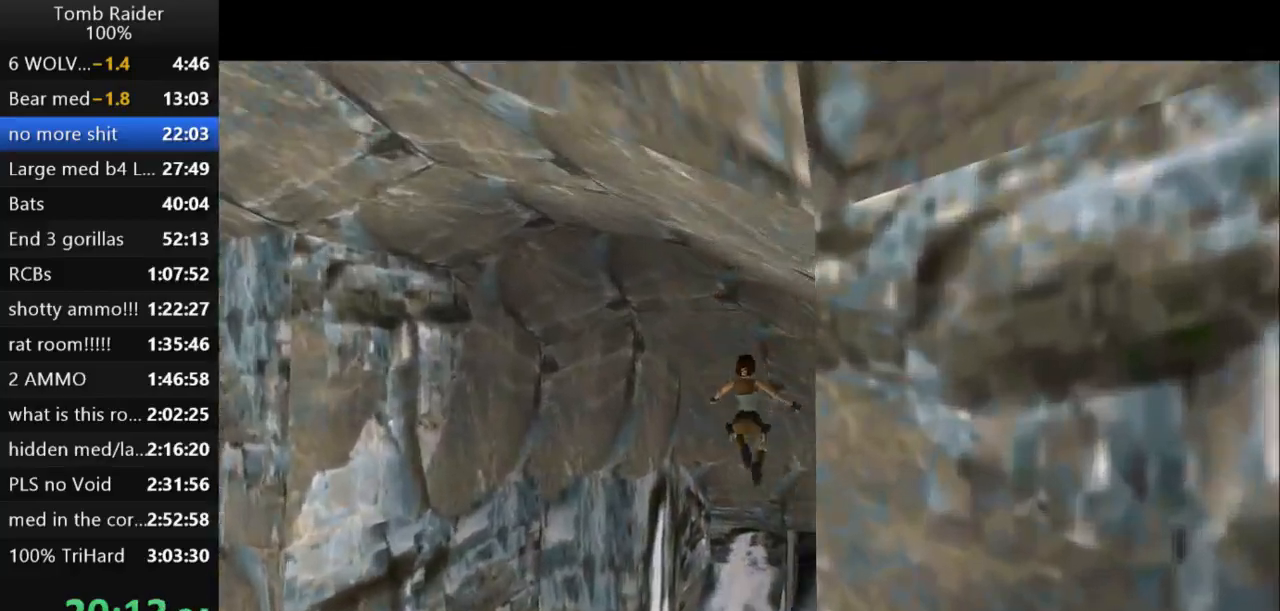
{"keys": ["action2", "right", "up"], "events": [[500, "action2", "down"]]}
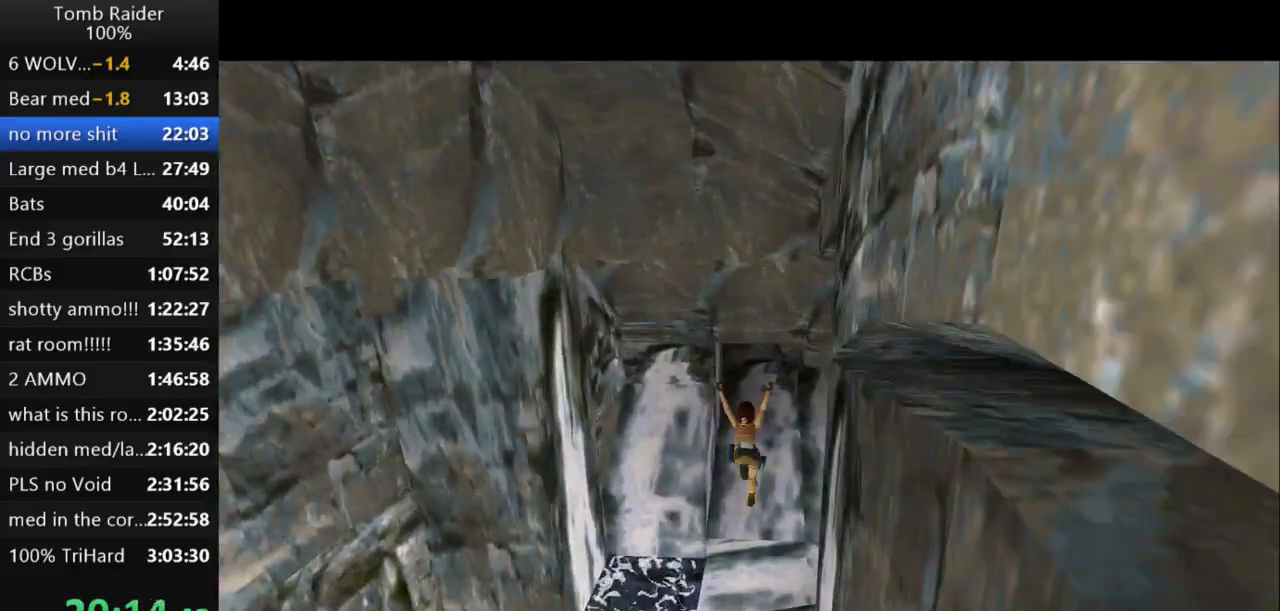
{"keys": ["right", "up"], "events": [[367, "action2", "up"]]}
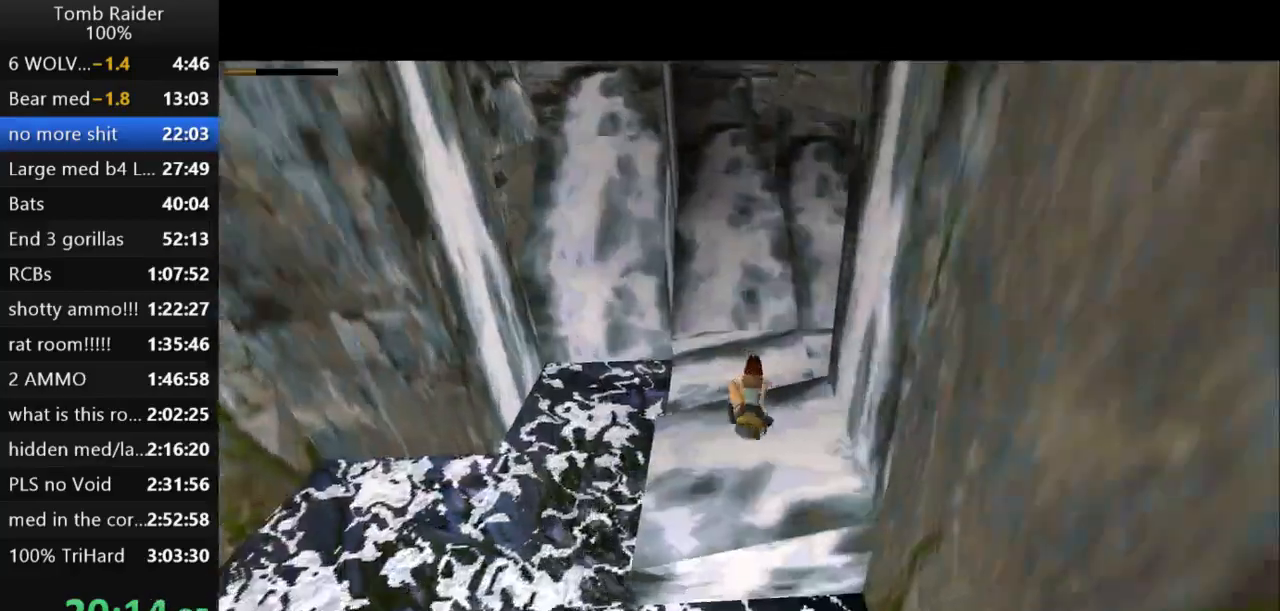
{"keys": ["up"], "events": [[367, "right", "up"]]}
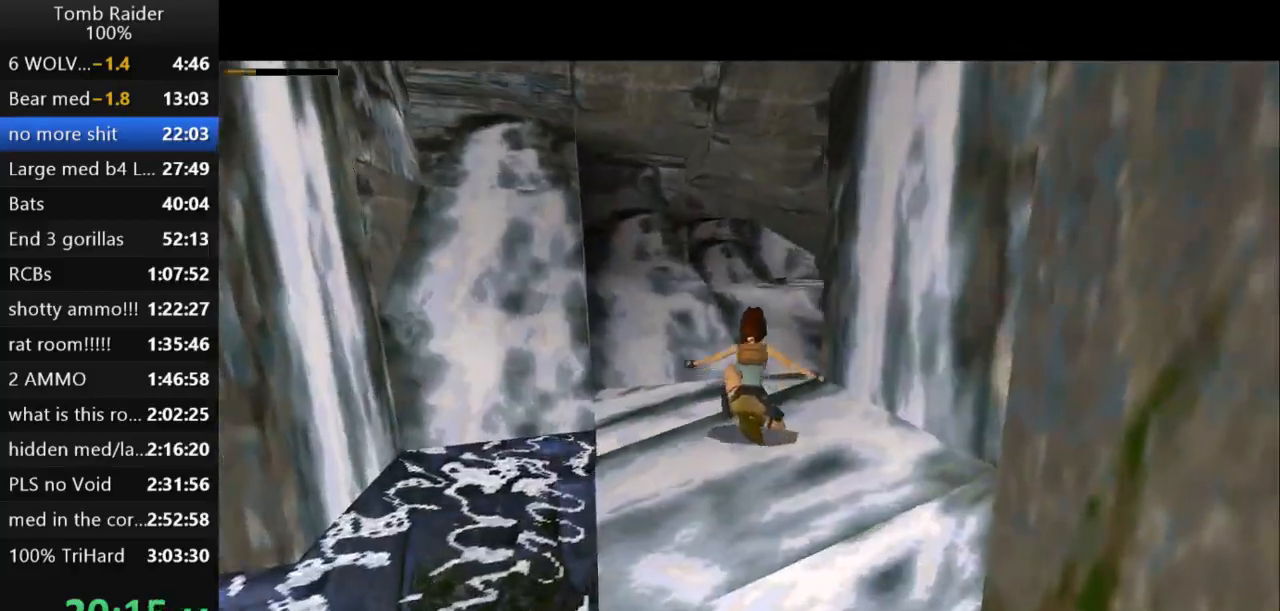
{"keys": ["up"], "events": []}
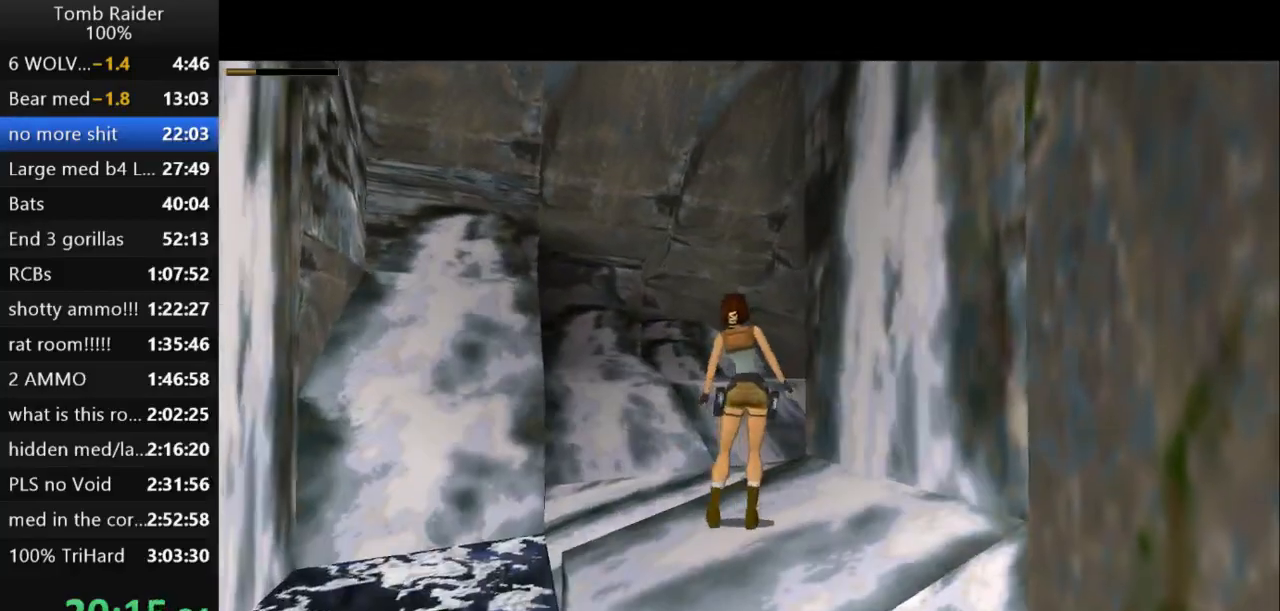
{"keys": ["up"], "events": []}
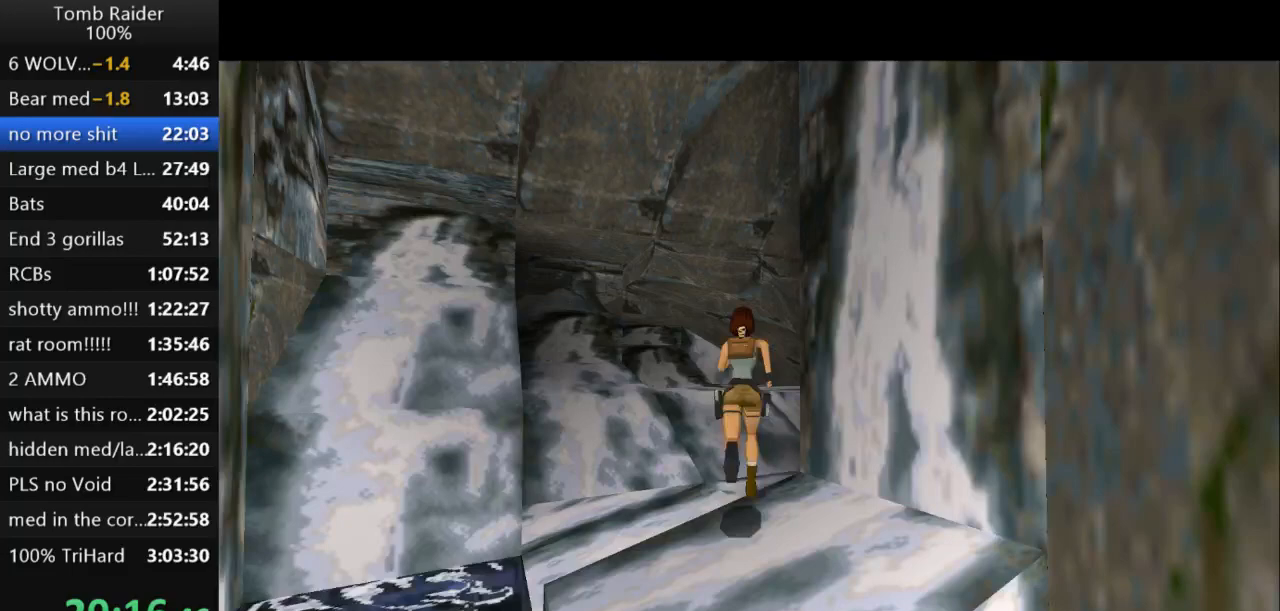
{"keys": ["up"], "events": [[33, "right", "down"], [100, "roll2", "down"], [267, "roll2", "up"], [433, "right", "up"]]}
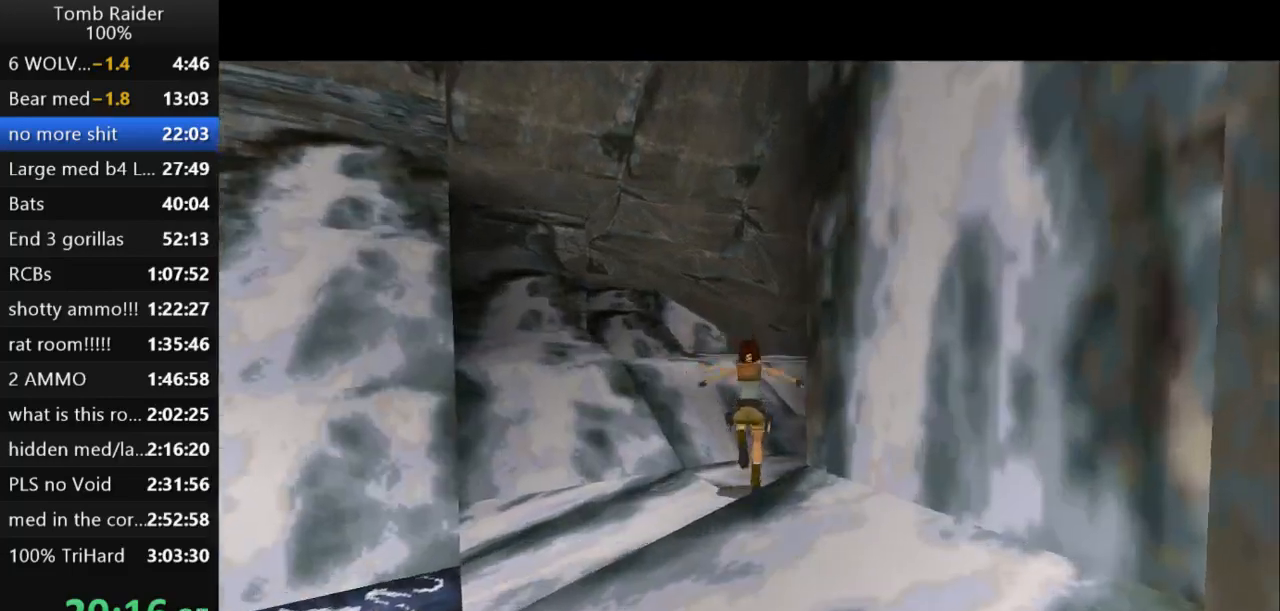
{"keys": ["up"], "events": []}
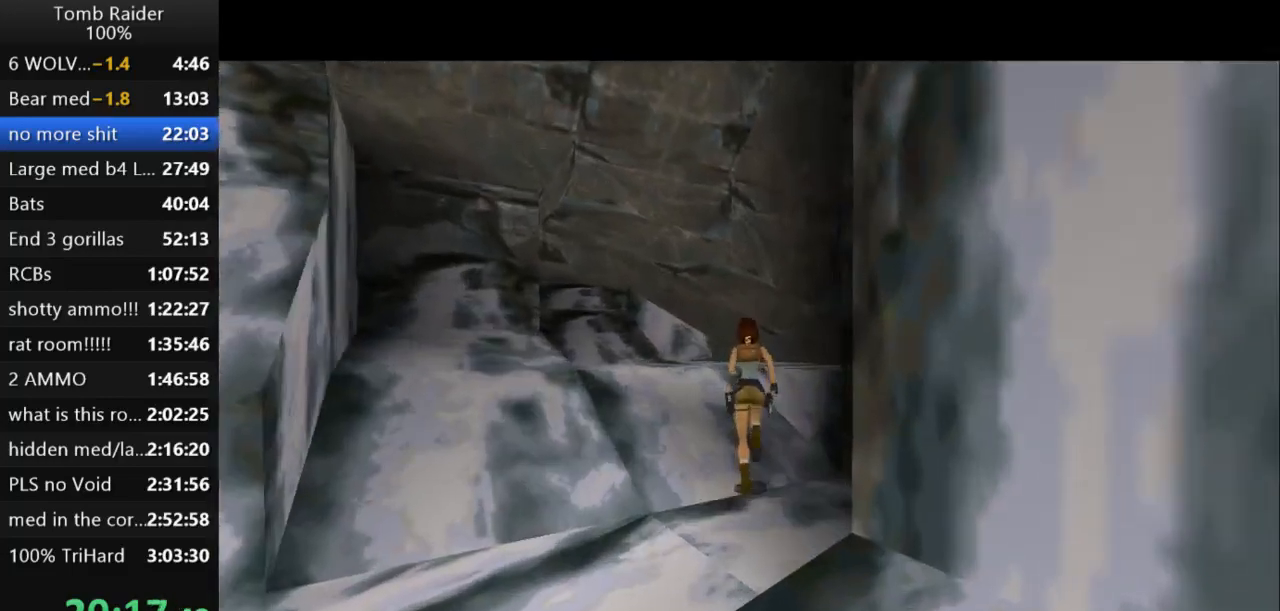
{"keys": ["right", "up"], "events": [[33, "right", "down"]]}
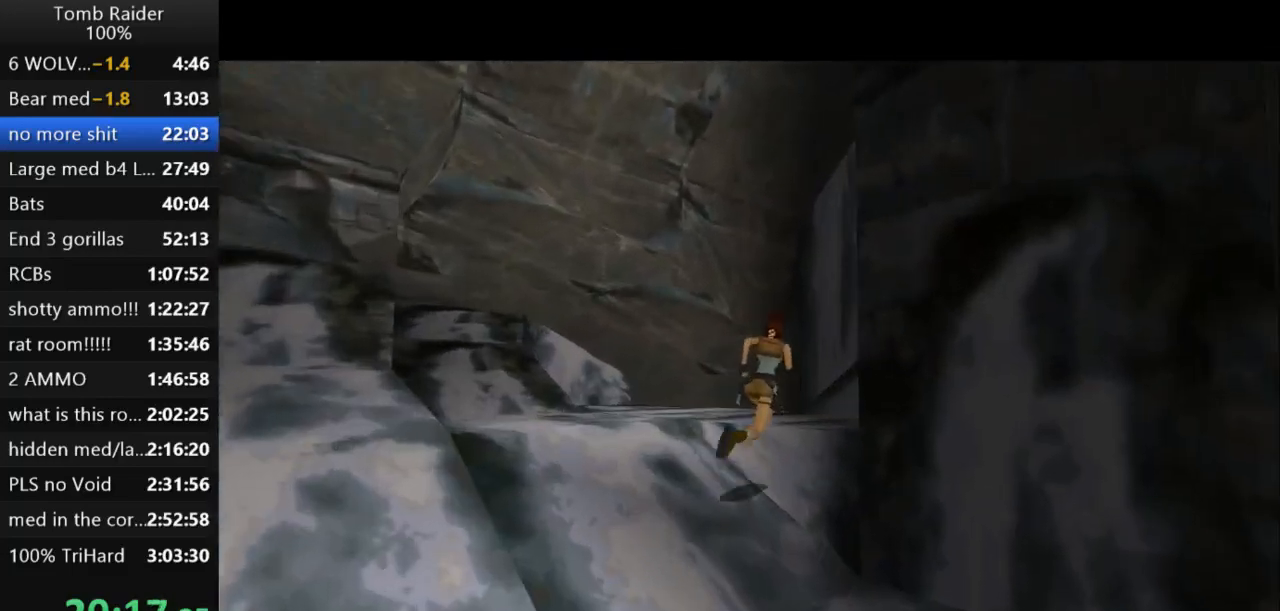
{"keys": ["up"], "events": [[200, "right", "up"]]}
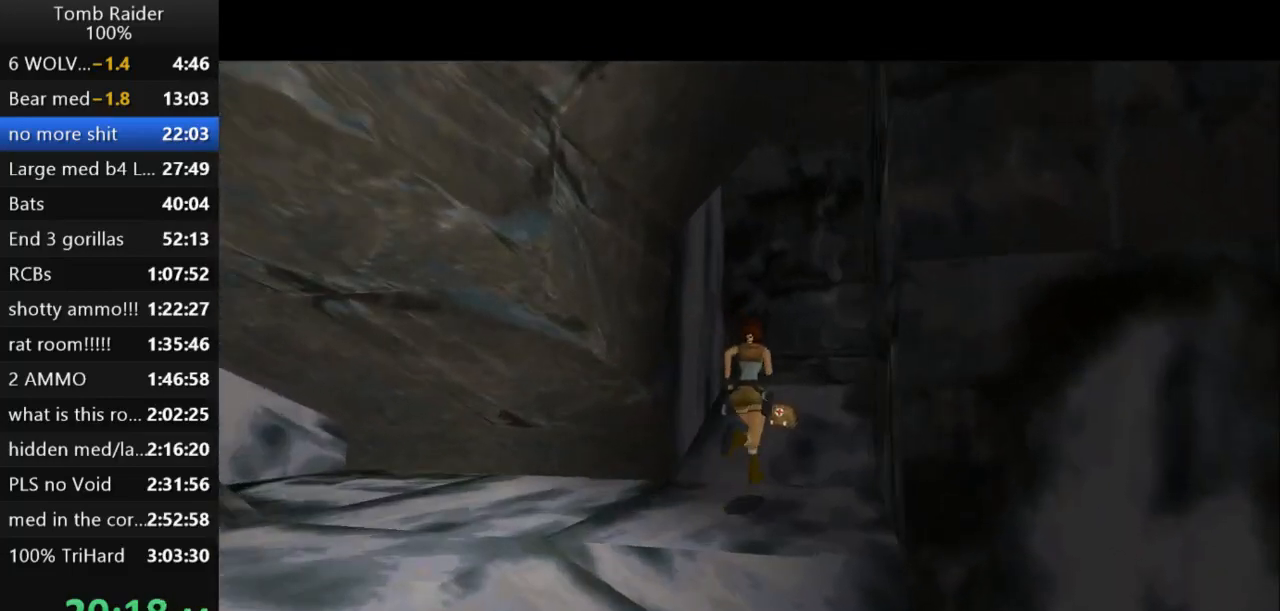
{"keys": ["action2"], "events": [[133, "roll2", "down"], [167, "up", "up"], [367, "roll2", "up"], [433, "action2", "down"]]}
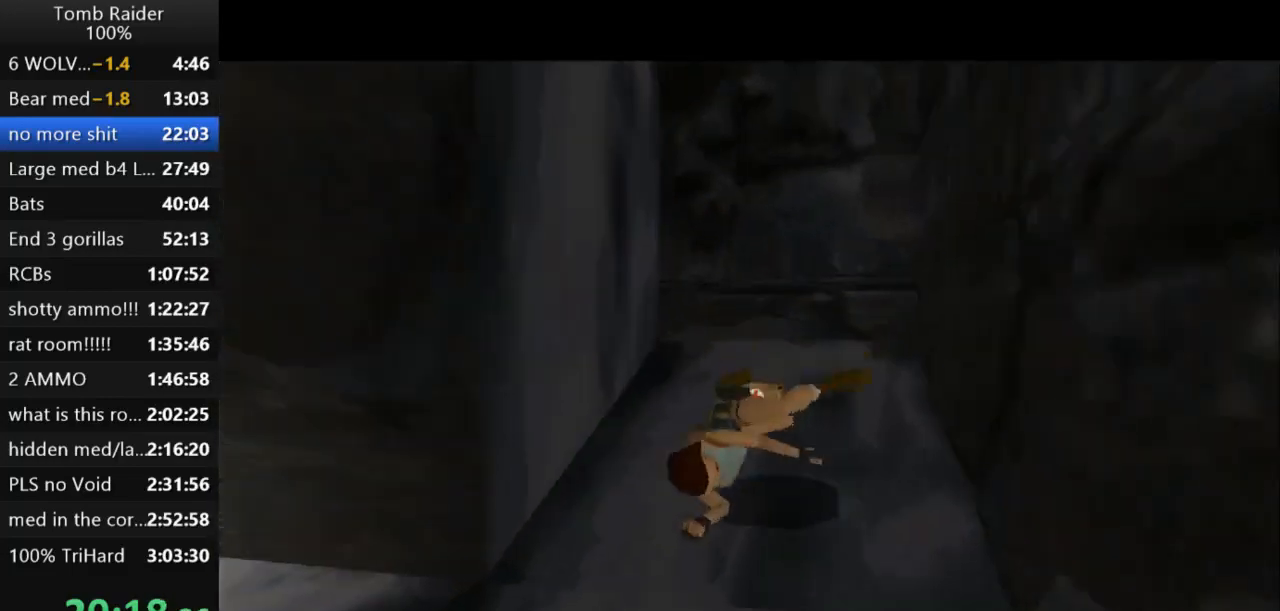
{"keys": ["action2"], "events": []}
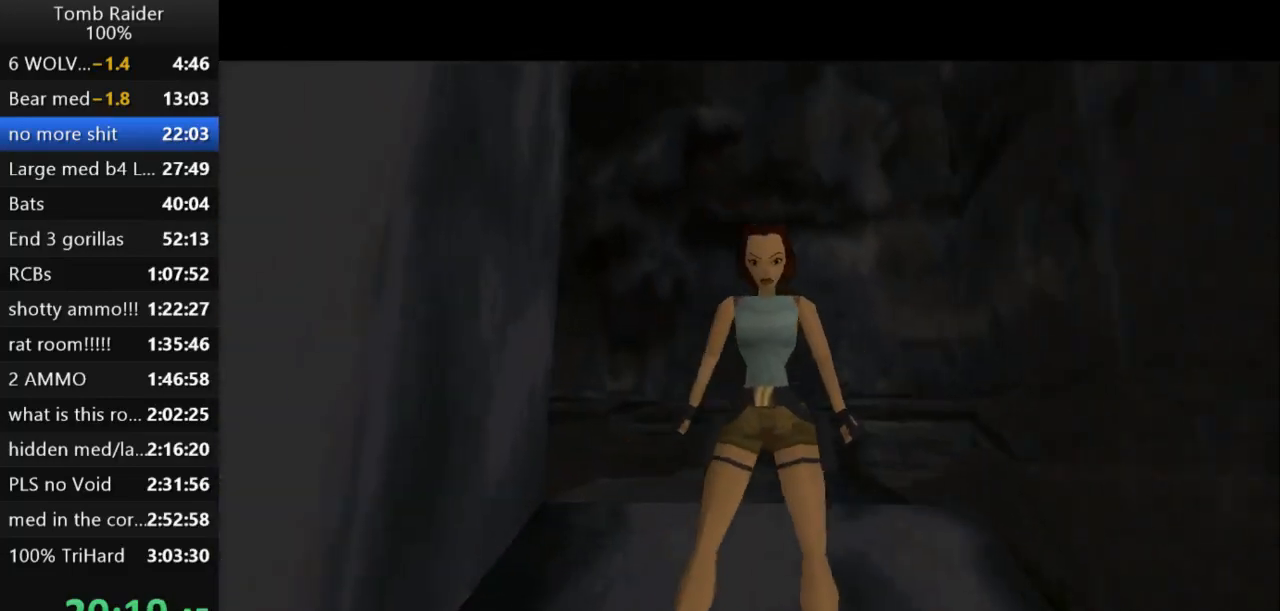
{"keys": ["up"], "events": [[233, "action2", "up"], [233, "up", "down"]]}
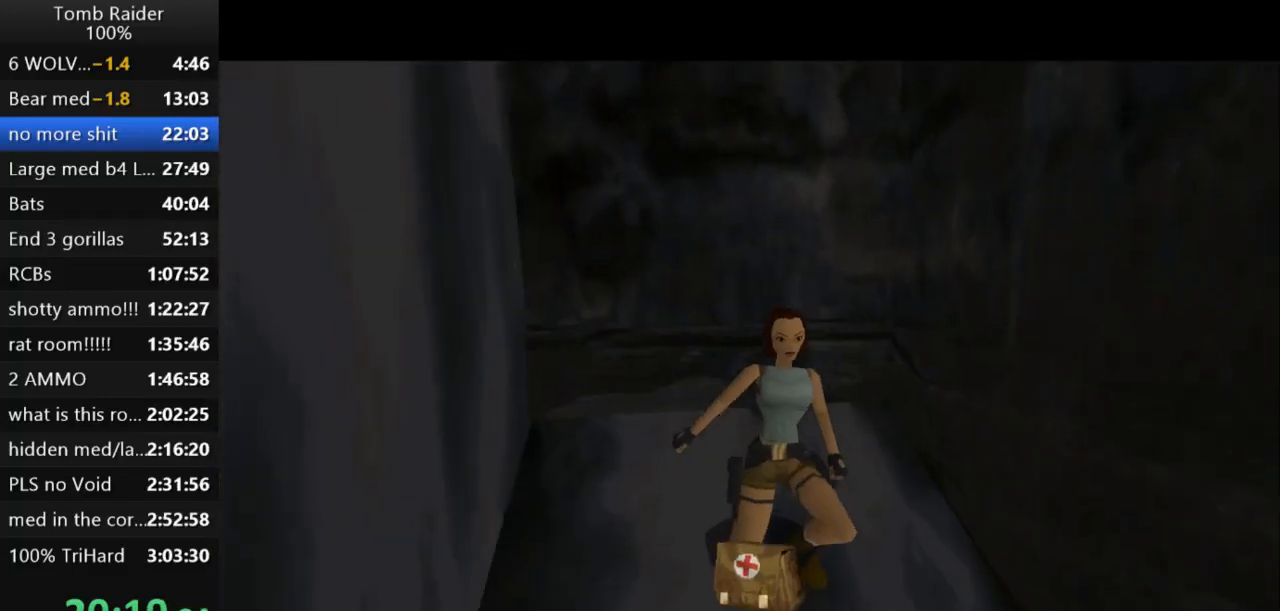
{"keys": ["up"], "events": []}
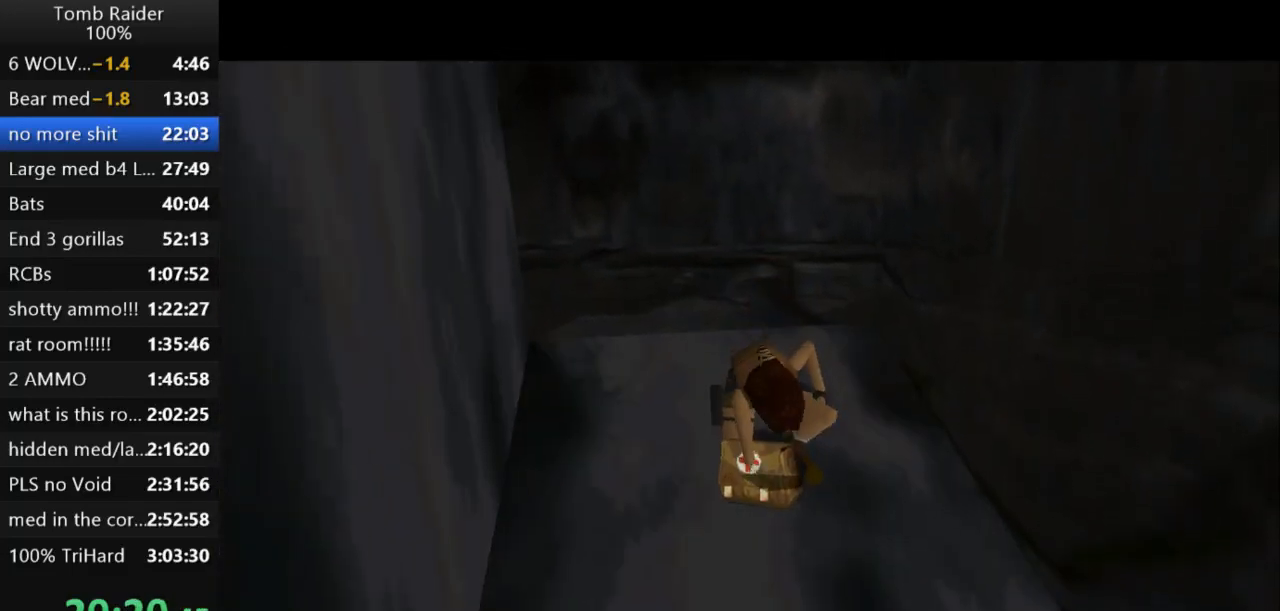
{"keys": ["up"], "events": []}
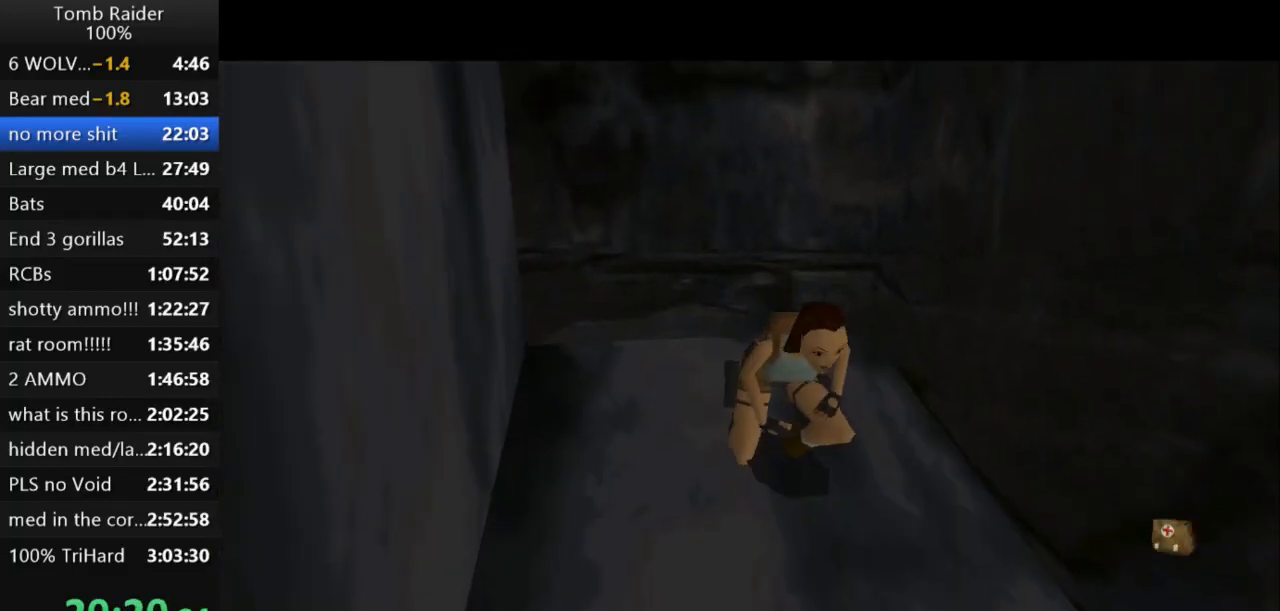
{"keys": ["up"], "events": []}
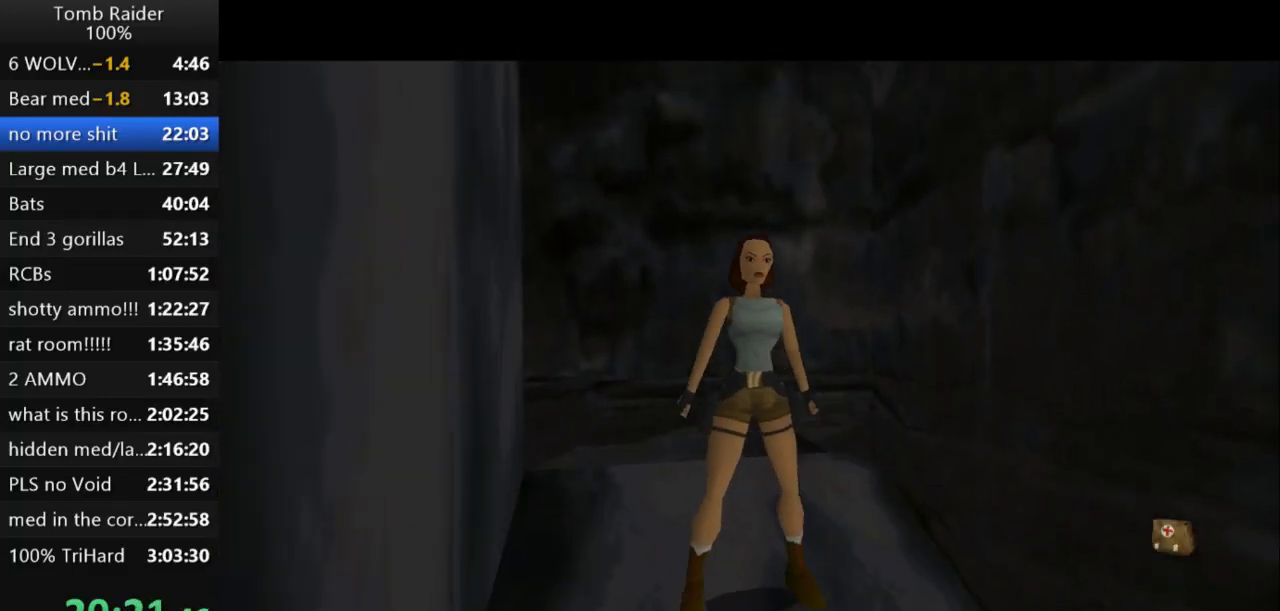
{"keys": ["up"], "events": []}
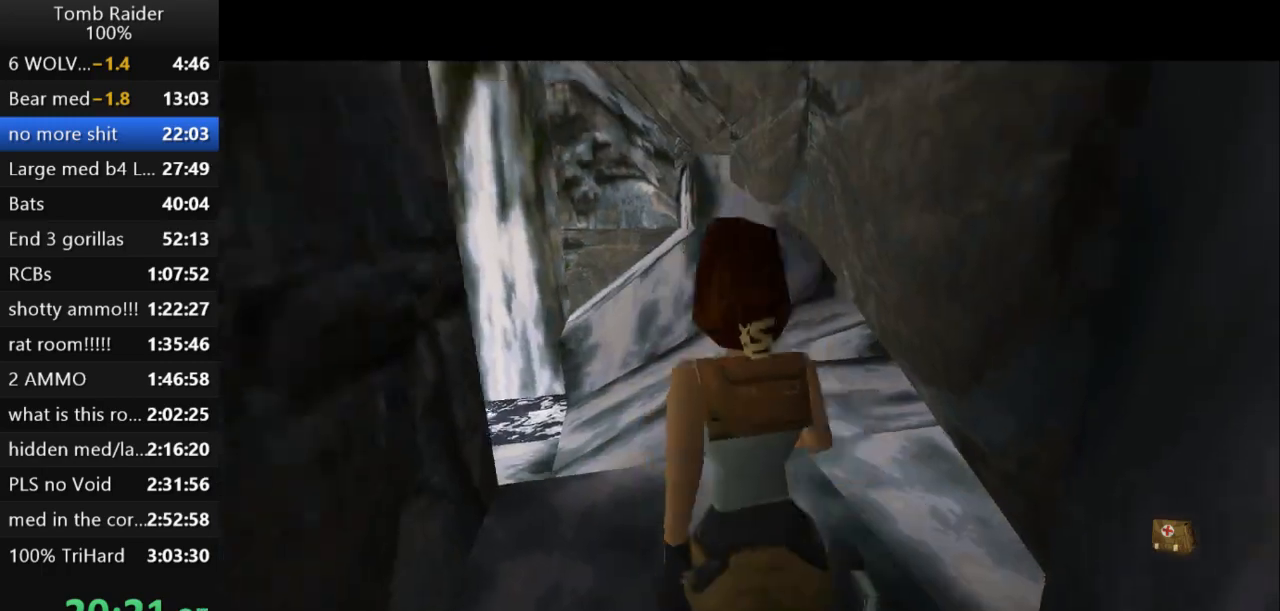
{"keys": ["up"], "events": [[33, "left", "down"], [333, "left", "up"]]}
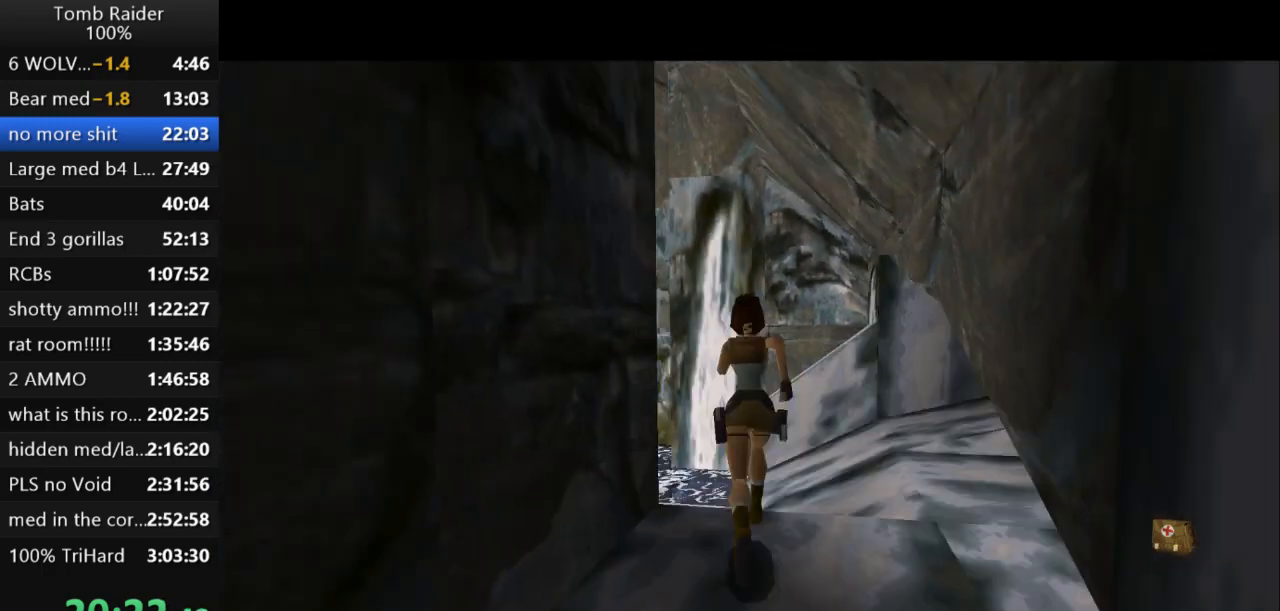
{"keys": ["up"], "events": [[67, "left", "down"], [433, "left", "up"]]}
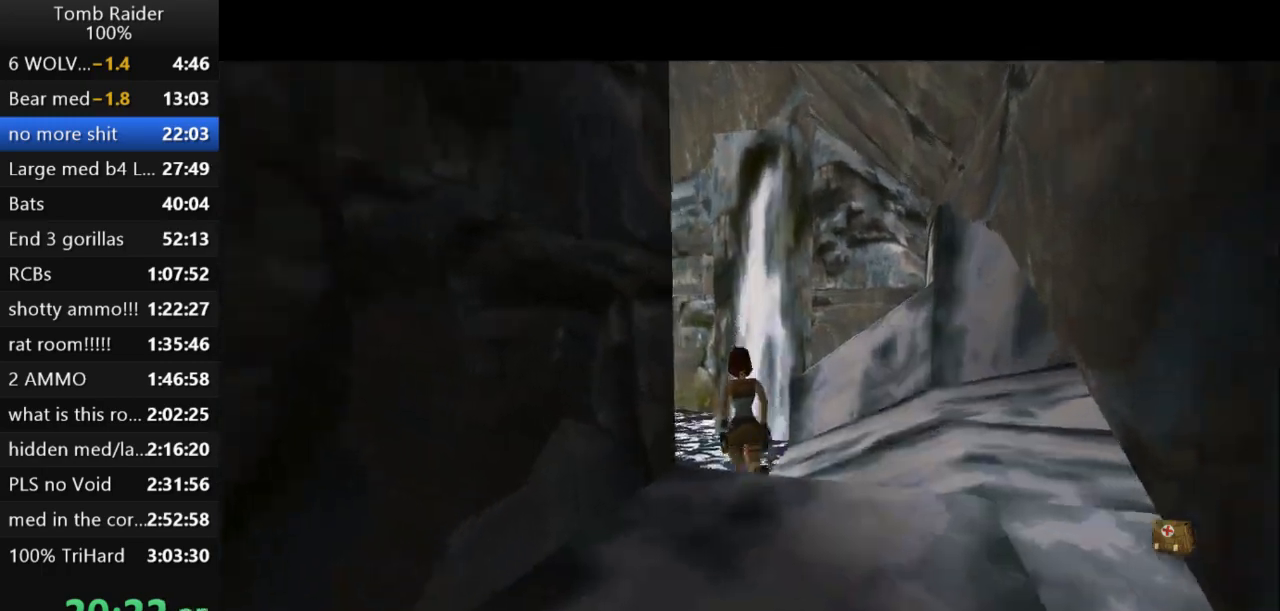
{"keys": ["left", "up"], "events": [[67, "left", "down"]]}
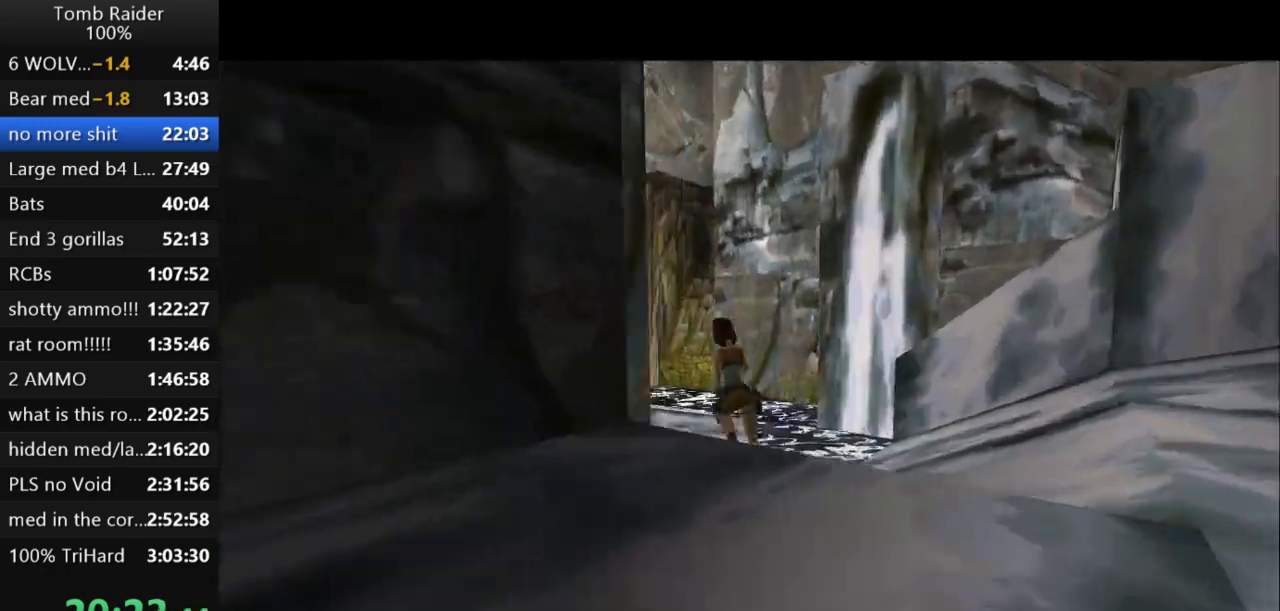
{"keys": ["jump", "left", "up"], "events": [[67, "left", "up"], [200, "left", "down"], [267, "jump", "down"]]}
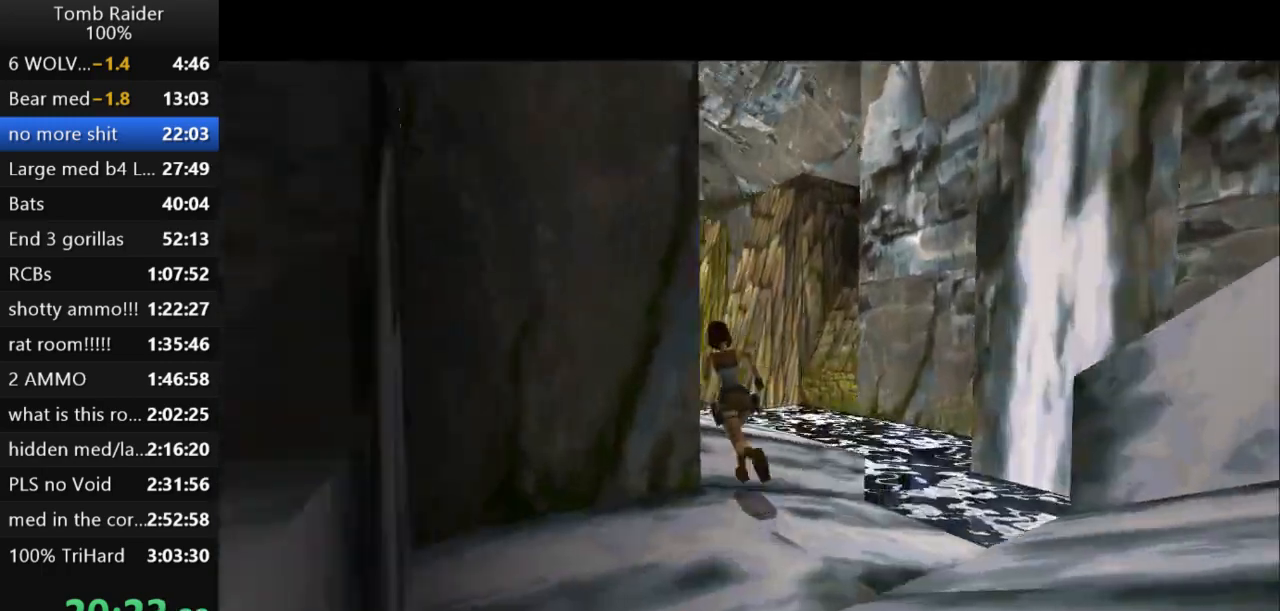
{"keys": ["jump", "up"], "events": [[233, "left", "up"]]}
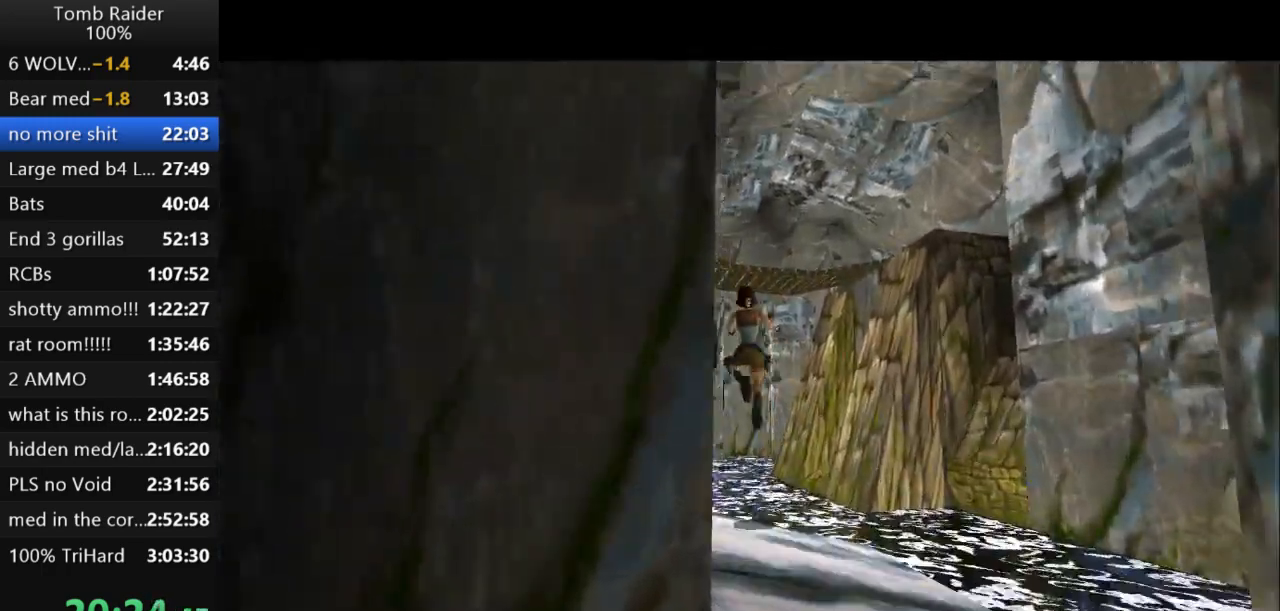
{"keys": ["up"], "events": [[267, "left", "down"], [400, "left", "up"], [433, "jump", "up"]]}
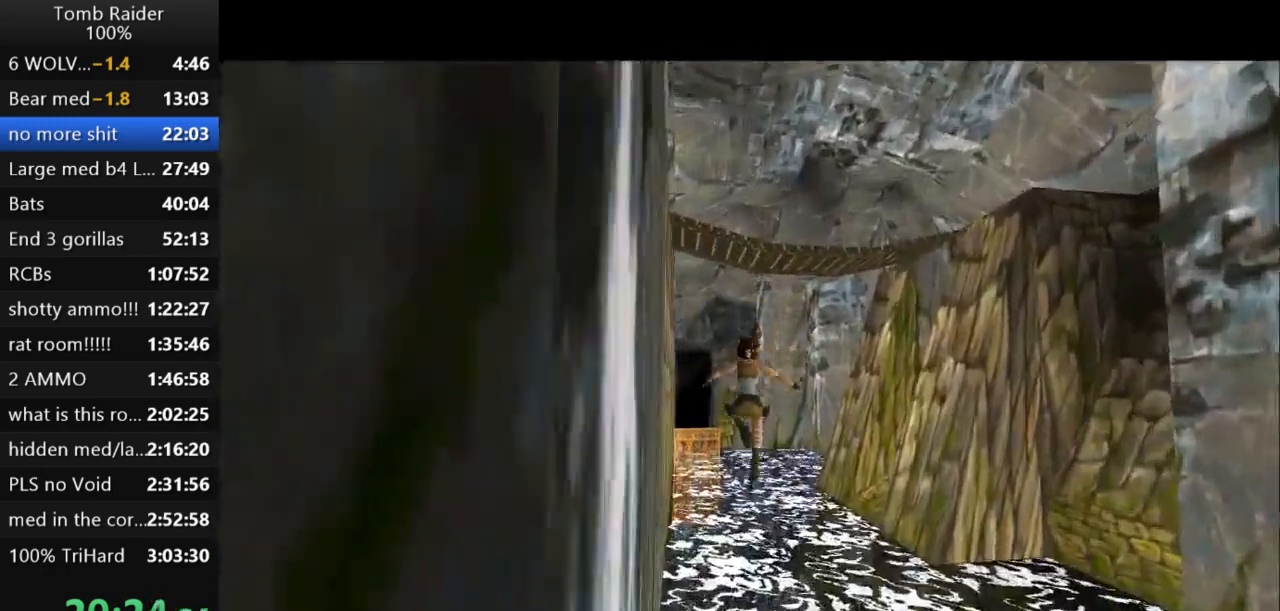
{"keys": ["jump"], "events": [[100, "left", "down"], [200, "action2", "down"], [300, "left", "up"], [300, "up", "up"], [467, "action2", "up"], [467, "jump", "down"]]}
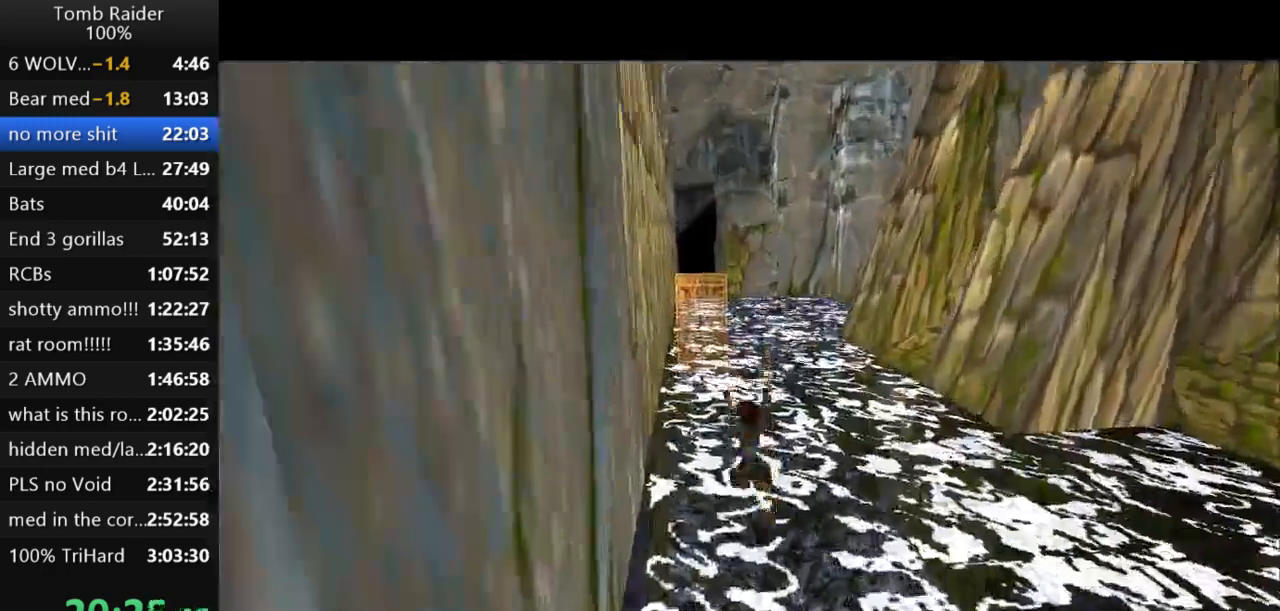
{"keys": ["down", "jump"], "events": [[233, "down", "down"]]}
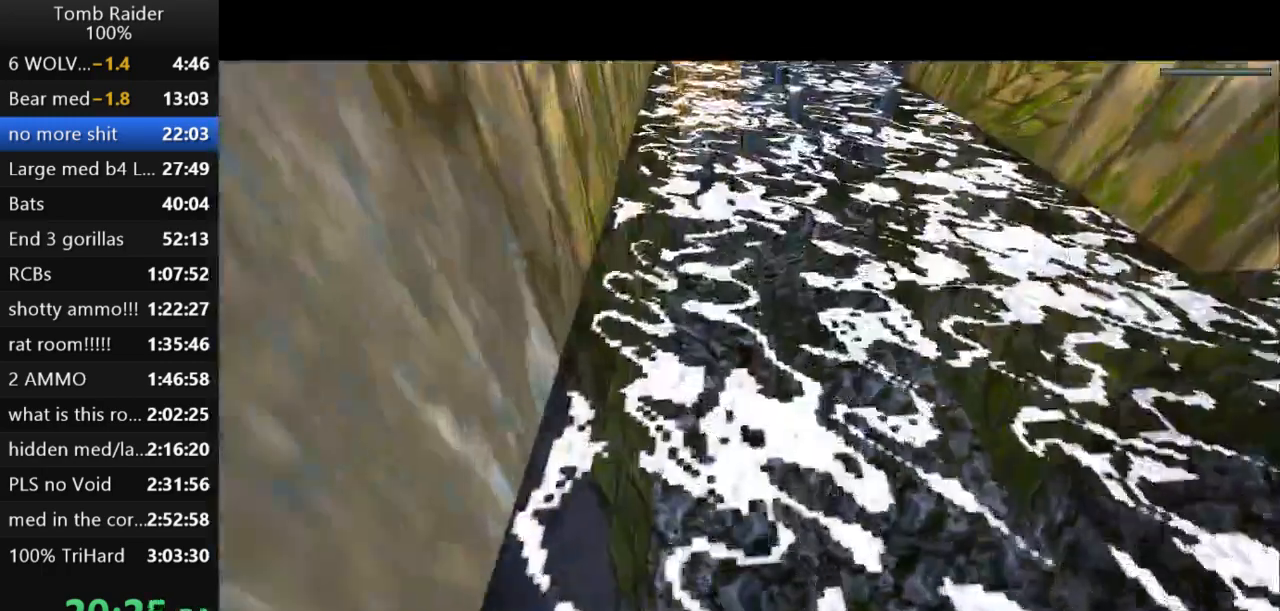
{"keys": ["down", "jump"], "events": []}
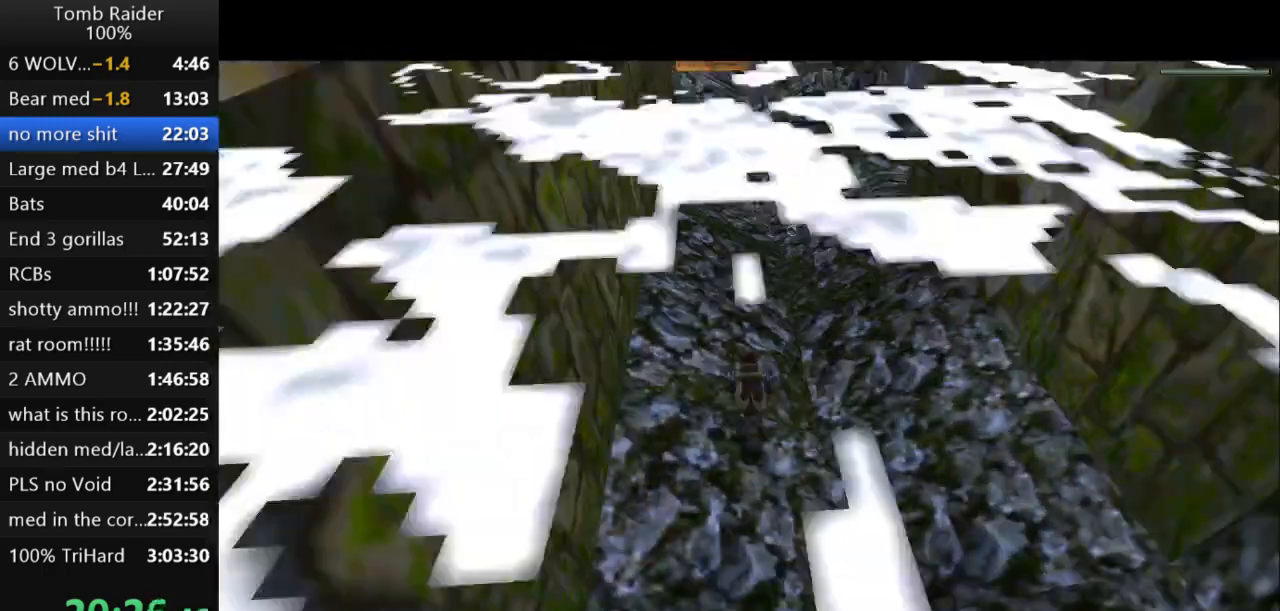
{"keys": ["down", "jump"], "events": []}